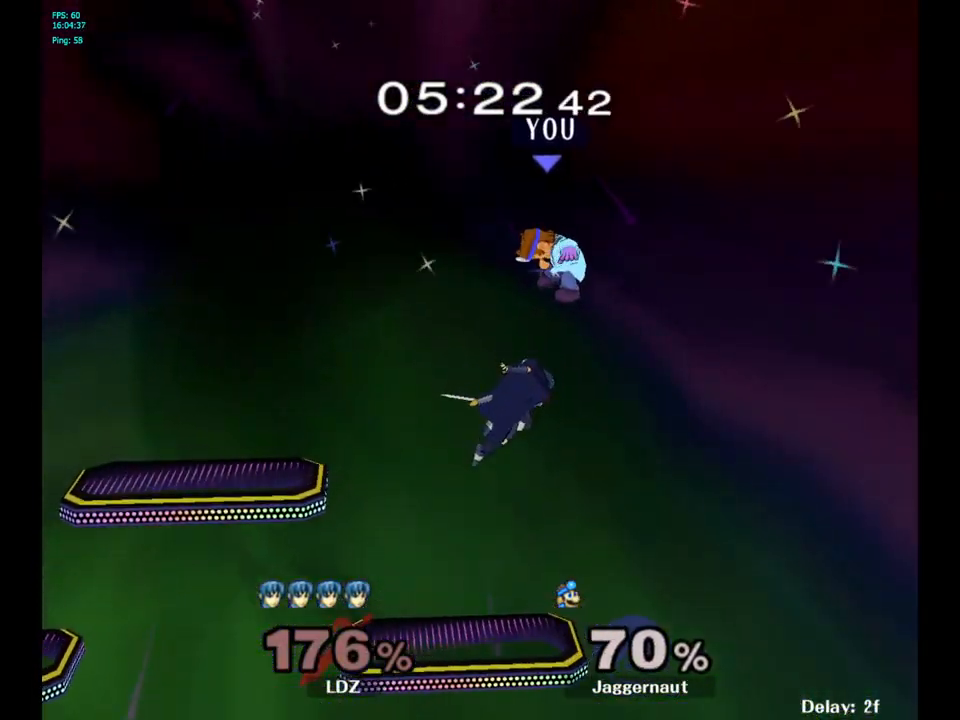
Gameplay with a controller (Nintendo layout); each line is a JSON object with the inputs held at the frame after it. "events" lists button and stick changes between this image and that frame as [ms after this image, input, new state], when the widget could be followed in between. Not read: L3 R3.
{"buttons": [], "left_stick": "left", "right_stick": "center", "events": [[67, "R1", "up"], [150, "left_stick", "center"], [283, "left_stick", "left"], [433, "left_stick", "up"], [483, "left_stick", "left"]]}
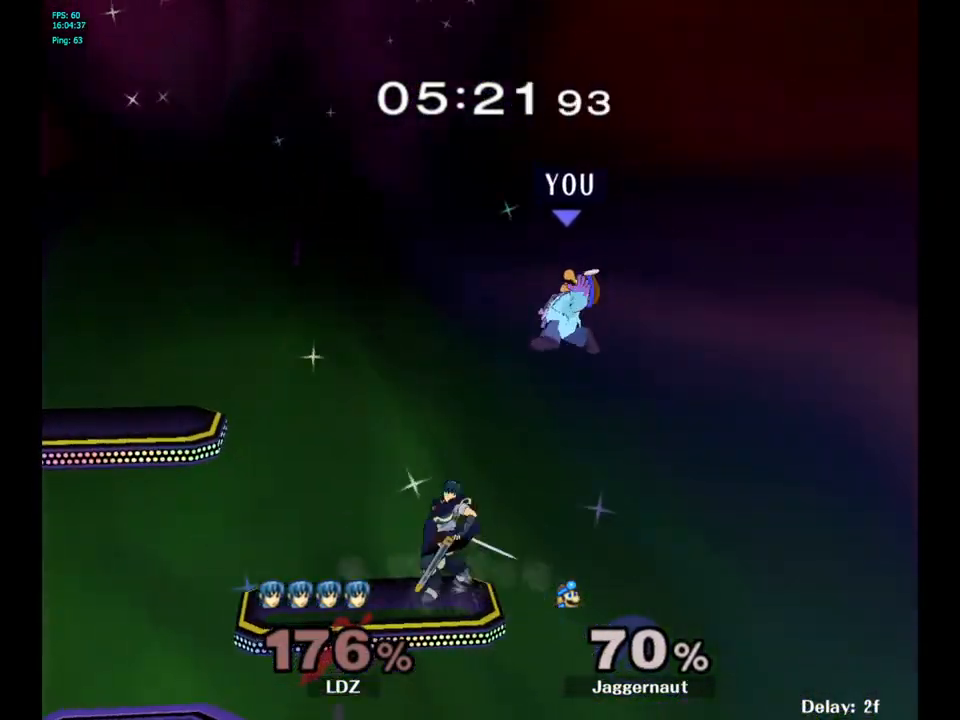
{"buttons": [], "left_stick": "left", "right_stick": "center", "events": [[17, "R1", "down"], [383, "R1", "up"]]}
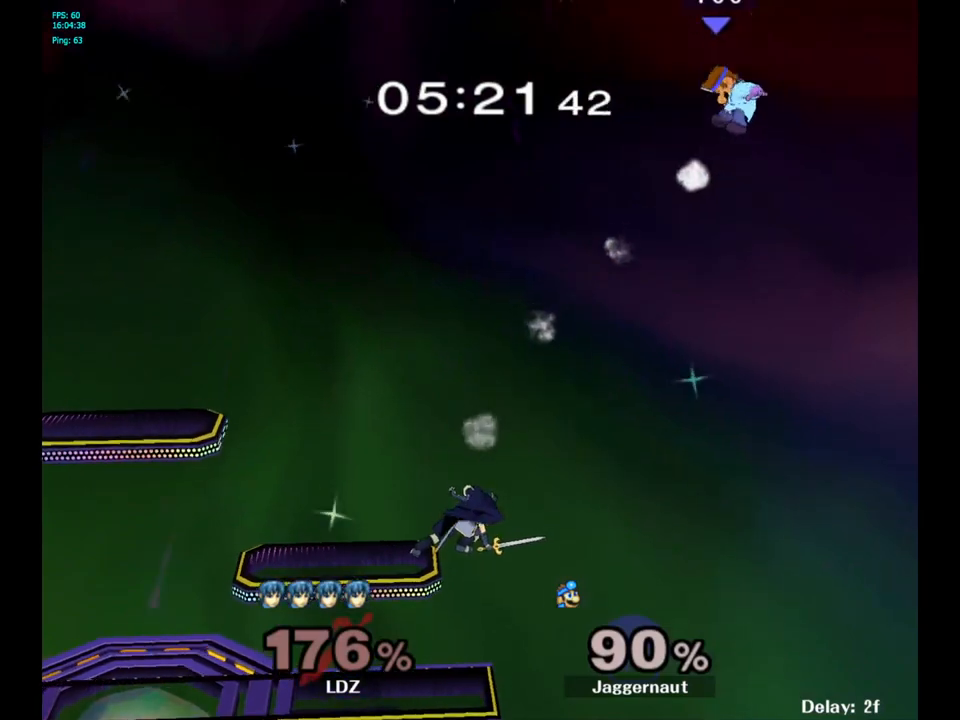
{"buttons": ["Y"], "left_stick": "left", "right_stick": "center", "events": [[167, "Y", "down"], [250, "Y", "up"], [333, "Y", "down"], [433, "Y", "up"], [500, "Y", "down"]]}
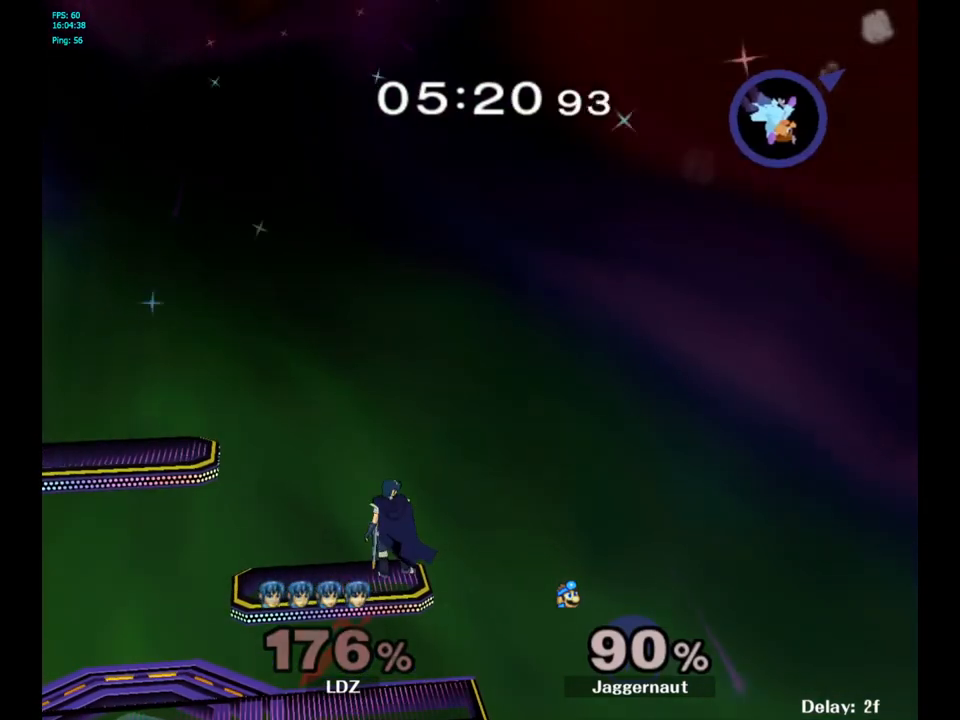
{"buttons": ["Y"], "left_stick": "left", "right_stick": "center", "events": [[83, "Y", "up"], [133, "Y", "down"], [217, "Y", "up"], [283, "Y", "down"], [367, "Y", "up"], [450, "Y", "down"]]}
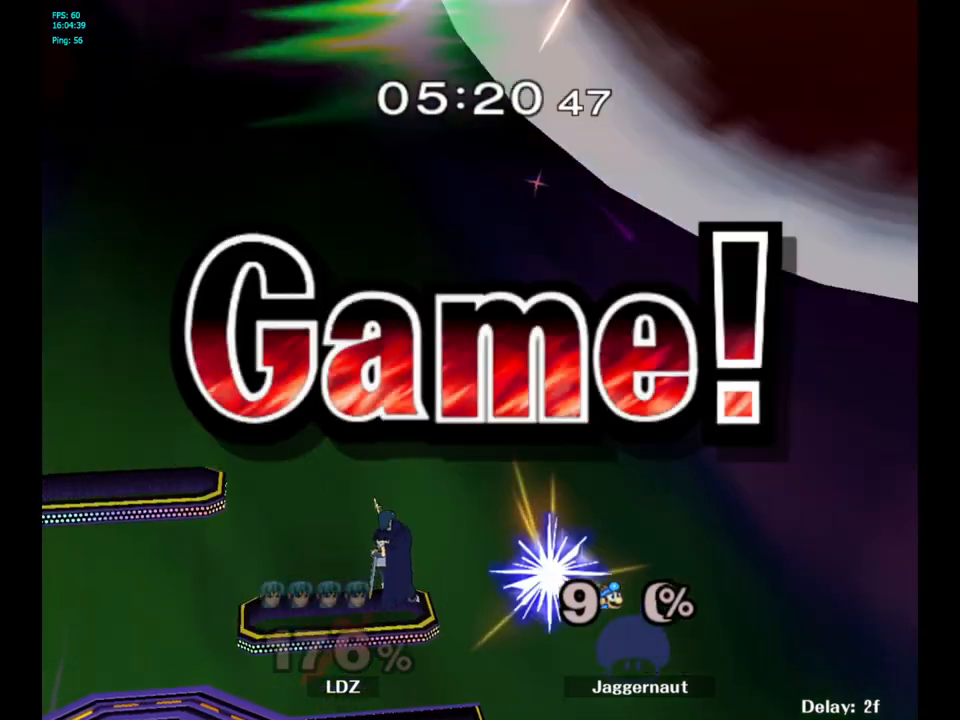
{"buttons": [], "left_stick": "center", "right_stick": "center", "events": [[33, "Y", "up"], [83, "Y", "down"], [183, "Y", "up"], [250, "Y", "down"], [367, "Y", "up"], [417, "left_stick", "center"]]}
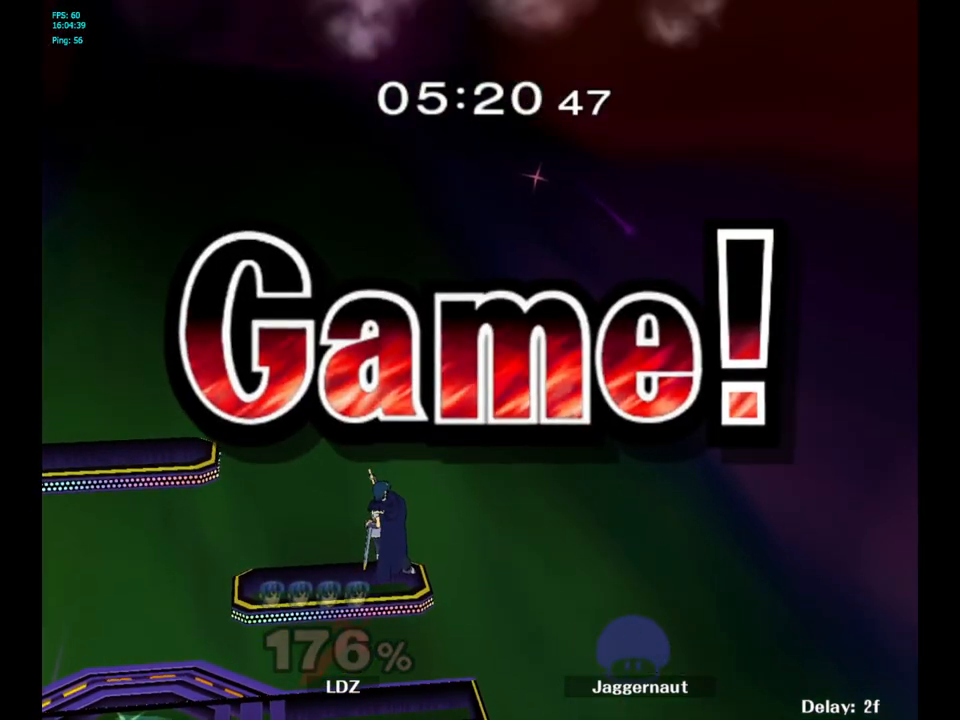
{"buttons": [], "left_stick": "center", "right_stick": "center", "events": []}
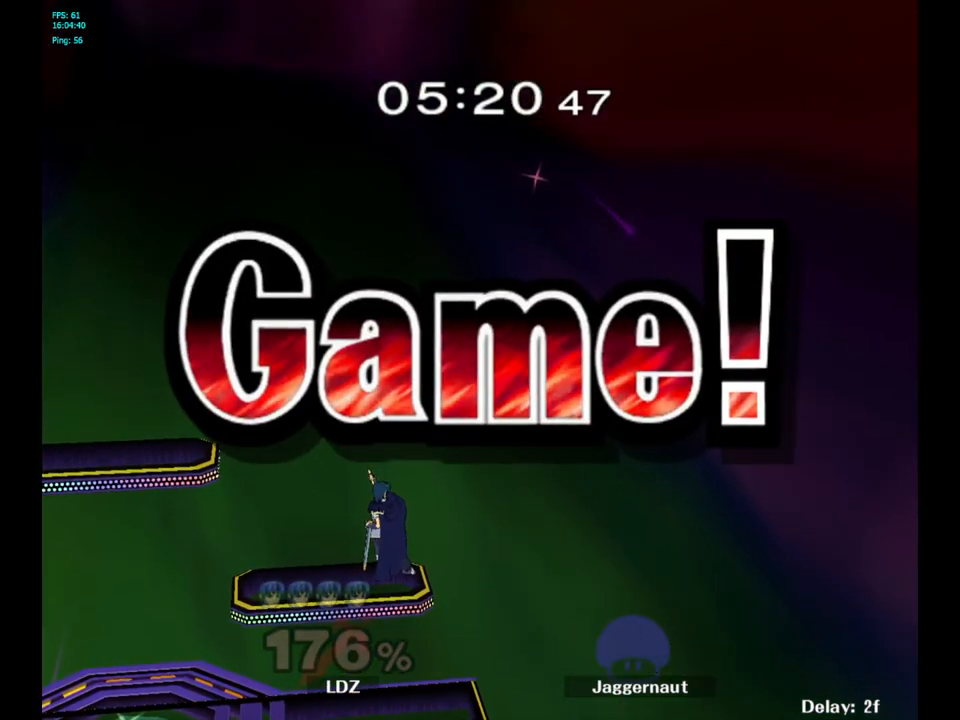
{"buttons": [], "left_stick": "center", "right_stick": "center", "events": []}
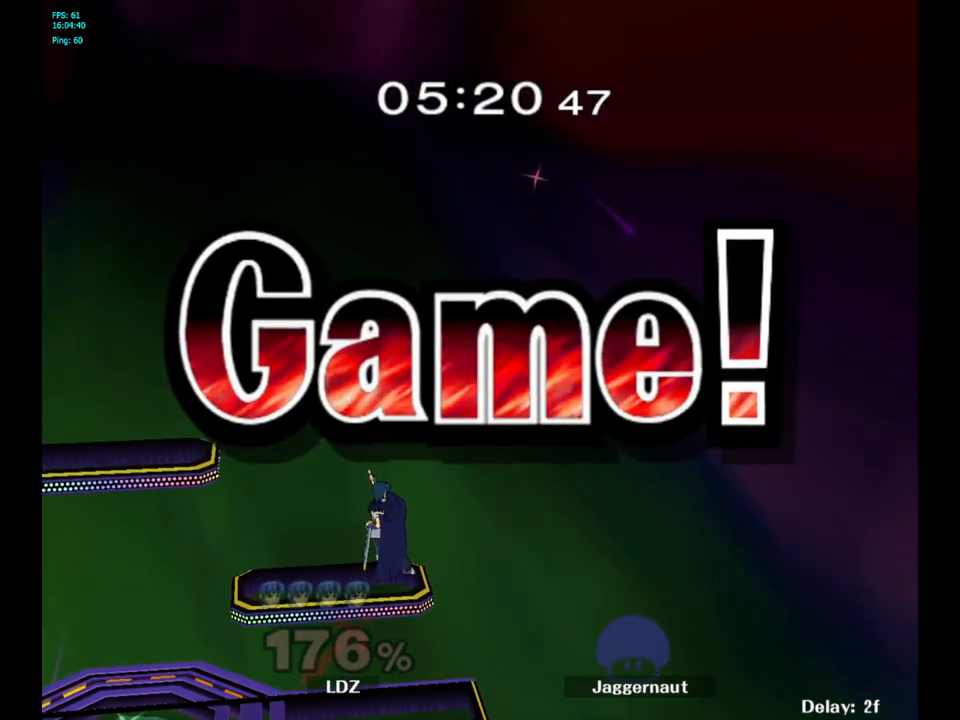
{"buttons": [], "left_stick": "center", "right_stick": "center", "events": []}
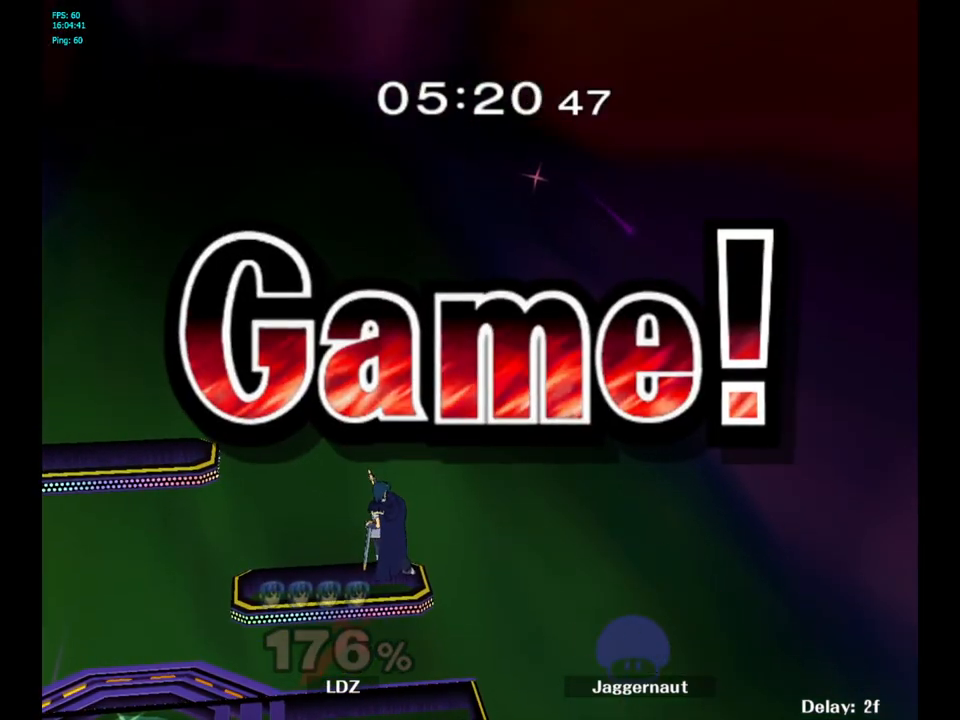
{"buttons": ["START"], "left_stick": "center", "right_stick": "center", "events": [[383, "START", "down"]]}
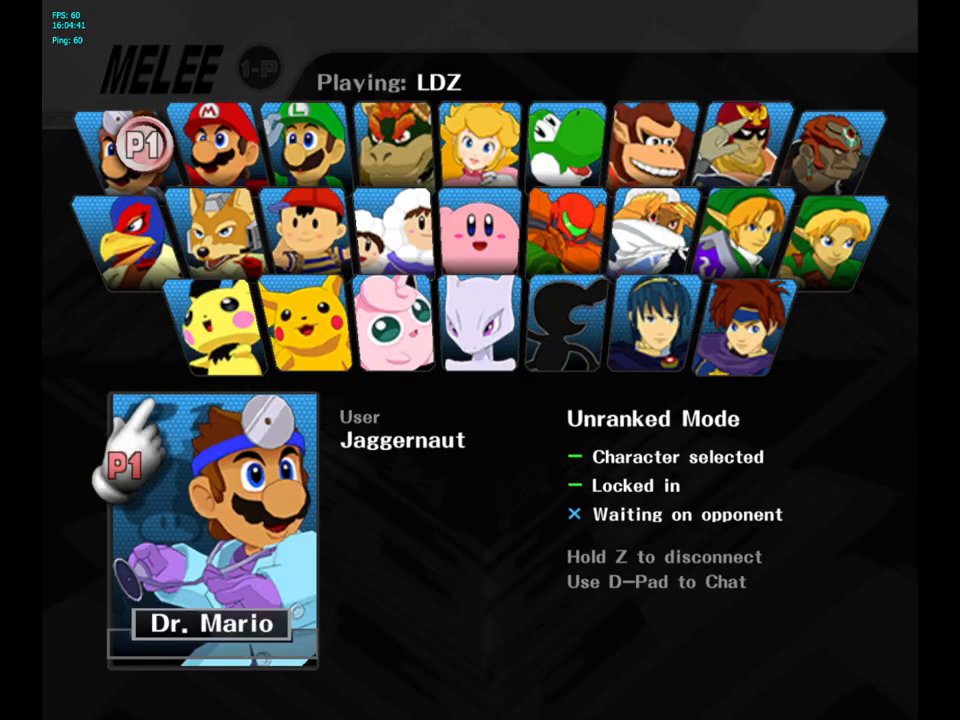
{"buttons": [], "left_stick": "center", "right_stick": "center", "events": [[33, "START", "up"], [100, "START", "down"], [233, "START", "up"]]}
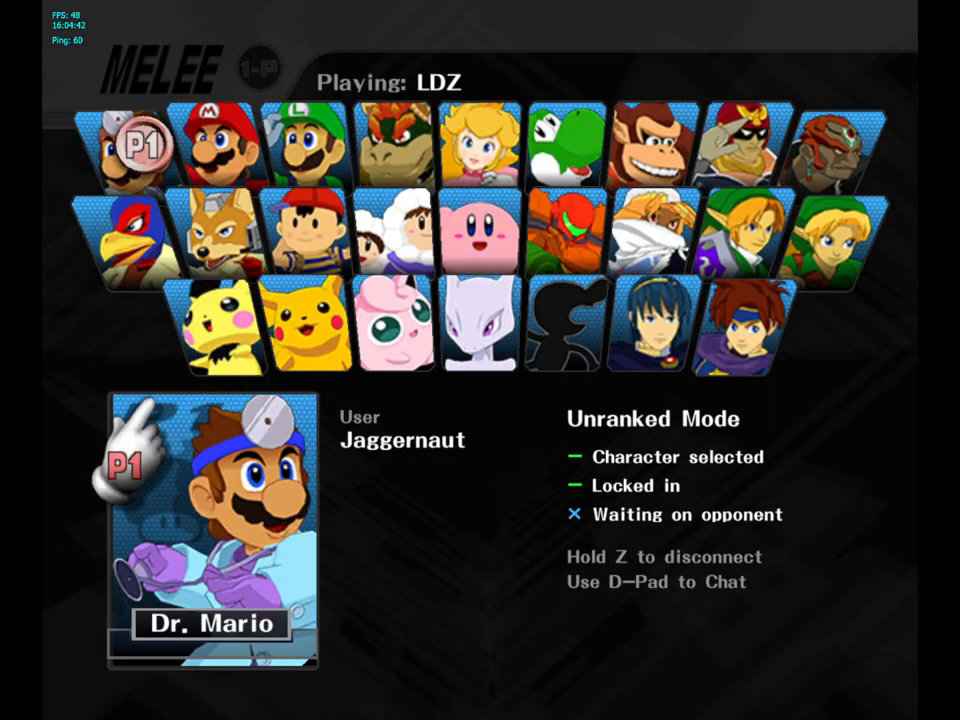
{"buttons": [], "left_stick": "center", "right_stick": "center", "events": []}
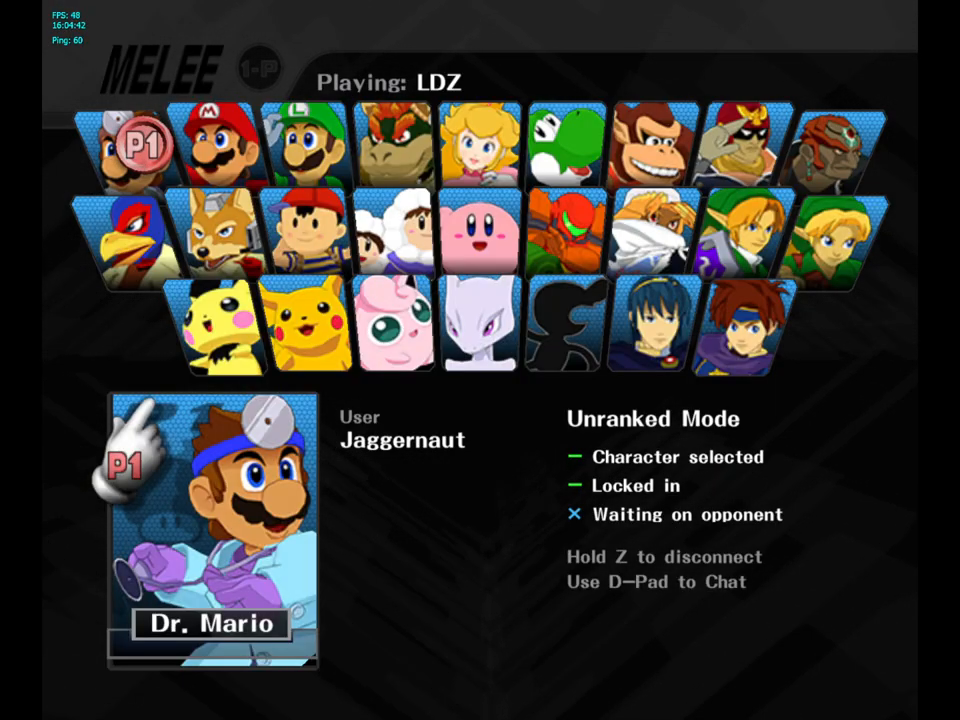
{"buttons": [], "left_stick": "center", "right_stick": "center", "events": []}
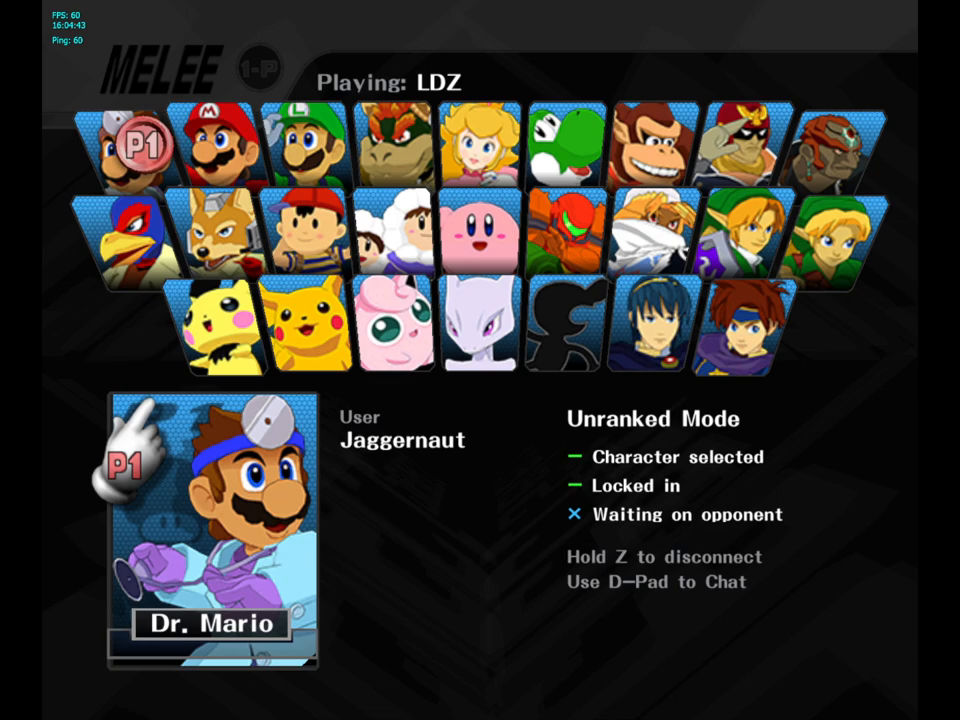
{"buttons": [], "left_stick": "center", "right_stick": "center", "events": []}
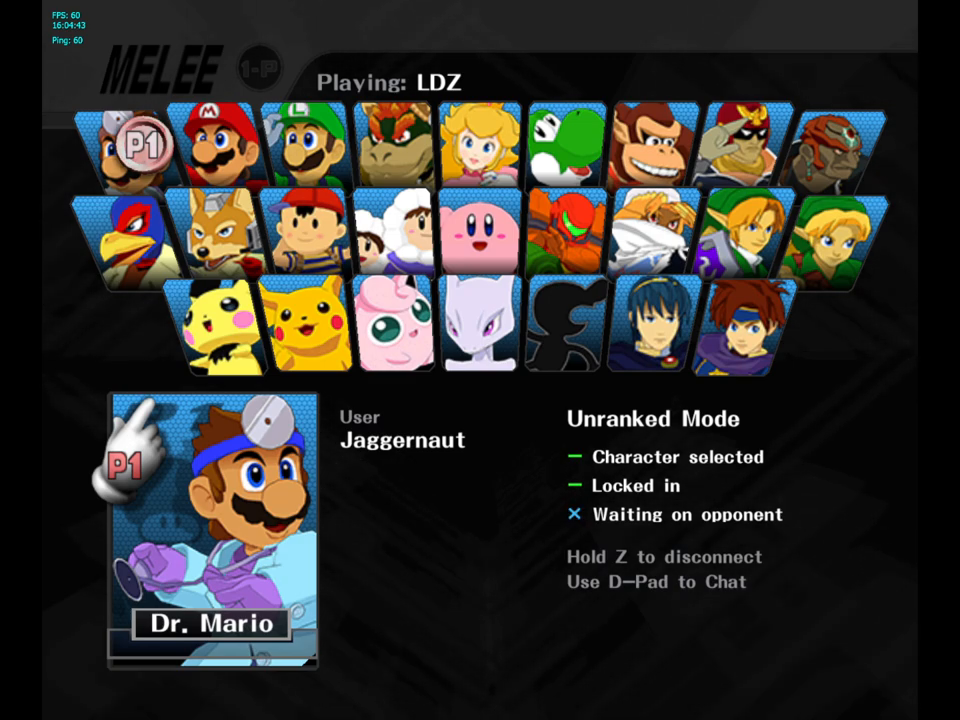
{"buttons": [], "left_stick": "center", "right_stick": "center", "events": []}
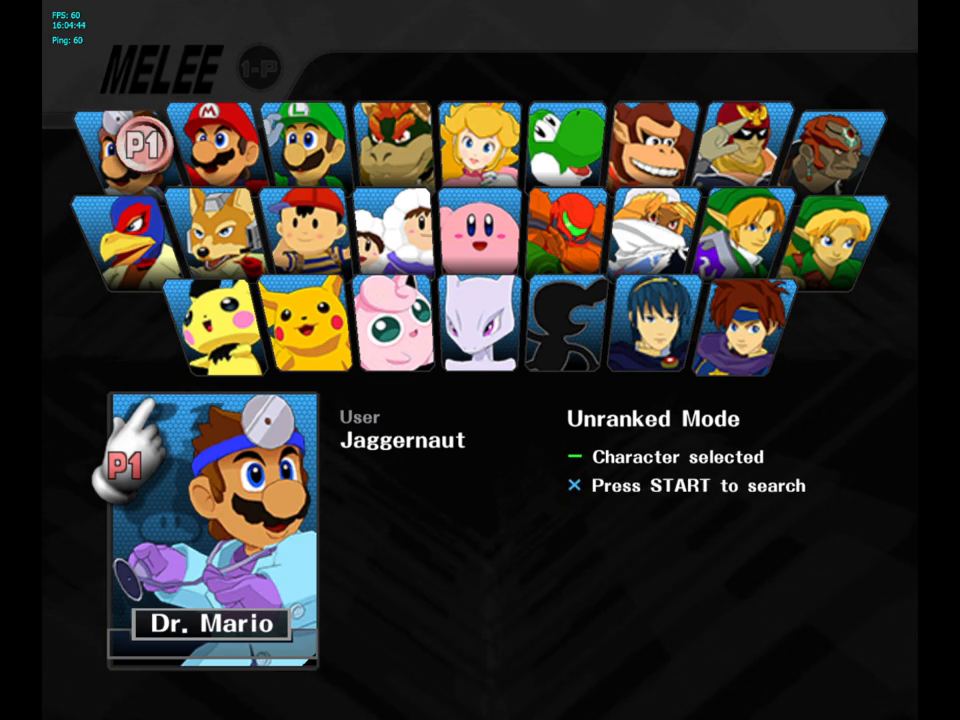
{"buttons": [], "left_stick": "center", "right_stick": "center", "events": [[83, "R1", "down"], [100, "L1", "down"], [383, "L1", "up"], [483, "R1", "up"]]}
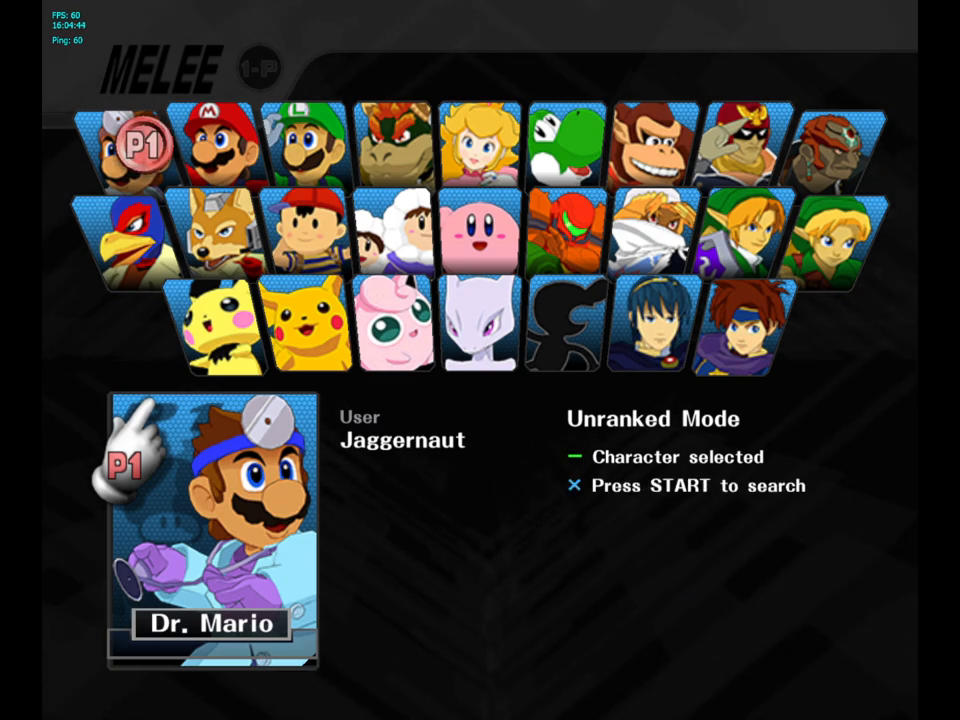
{"buttons": [], "left_stick": "center", "right_stick": "center", "events": [[150, "START", "down"], [267, "START", "up"]]}
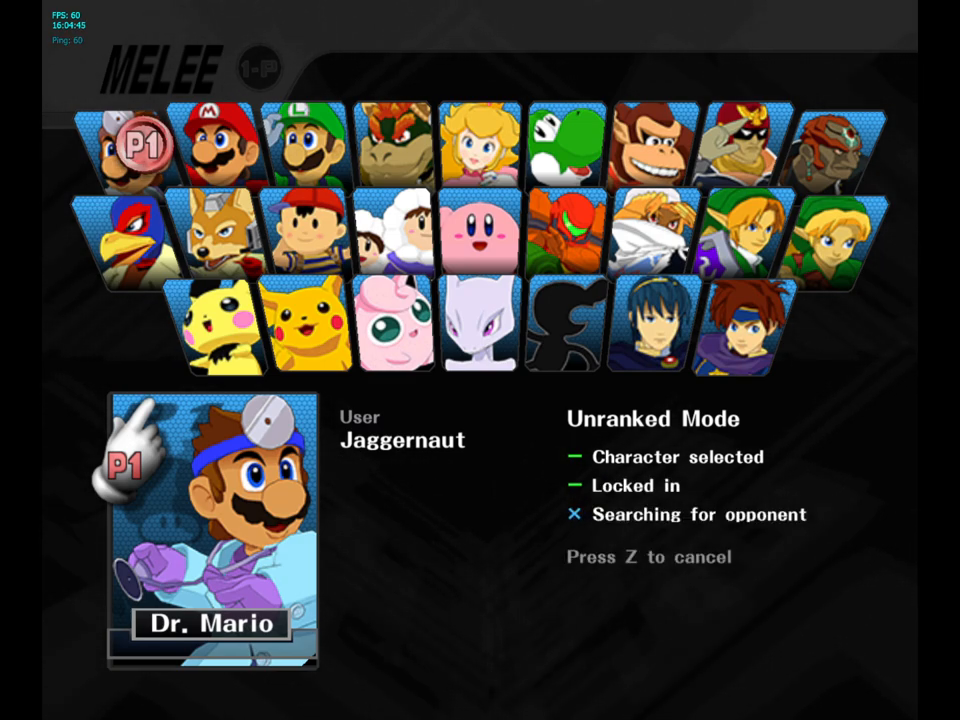
{"buttons": [], "left_stick": "center", "right_stick": "center", "events": []}
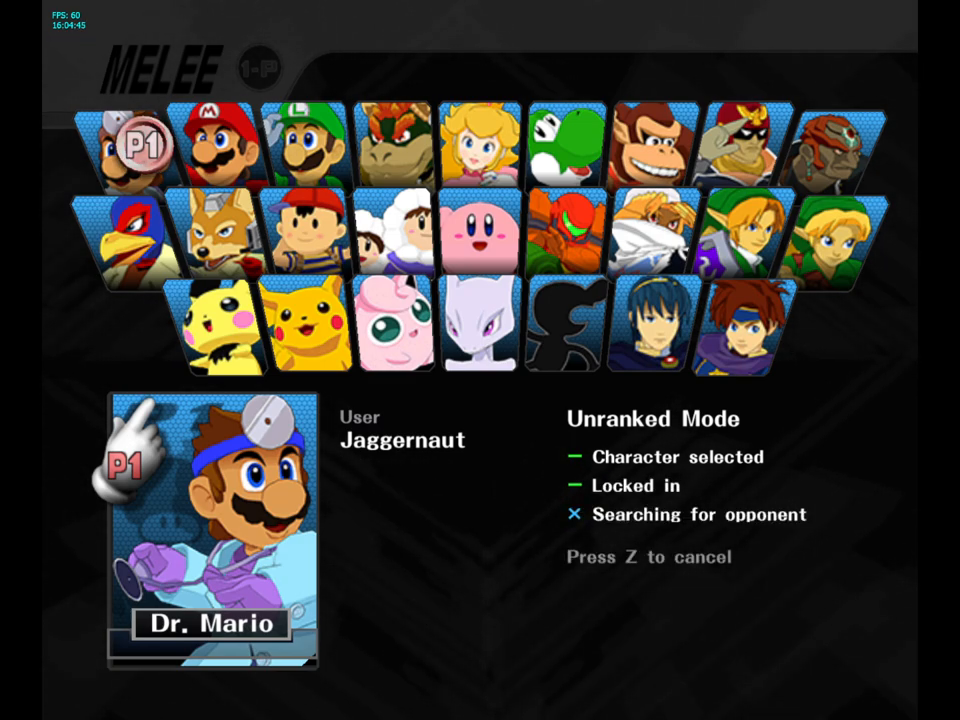
{"buttons": [], "left_stick": "center", "right_stick": "center", "events": []}
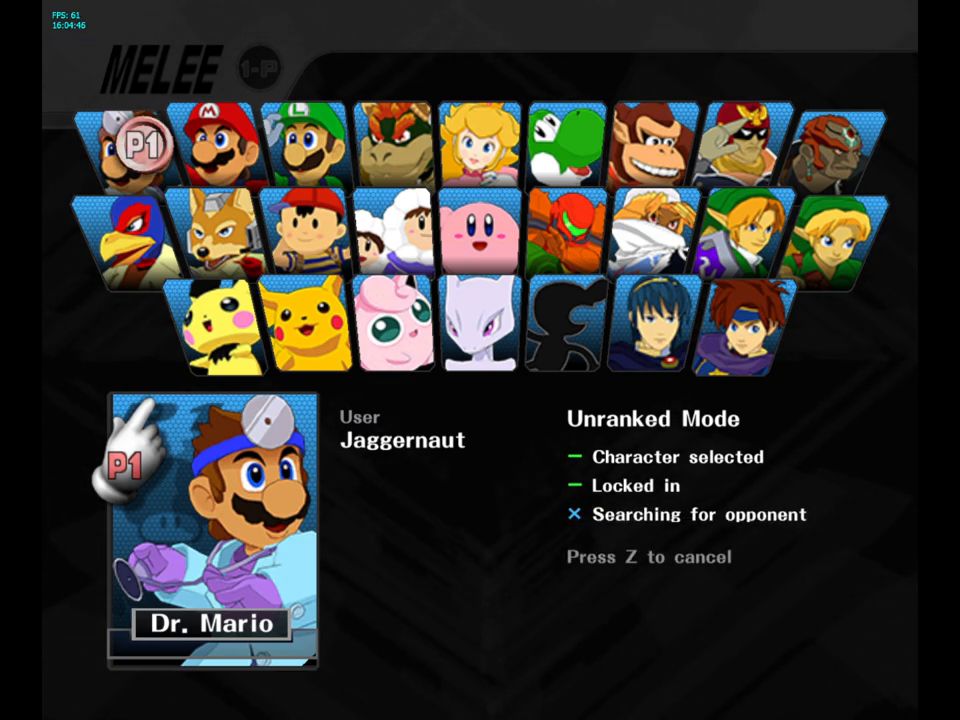
{"buttons": [], "left_stick": "center", "right_stick": "center", "events": []}
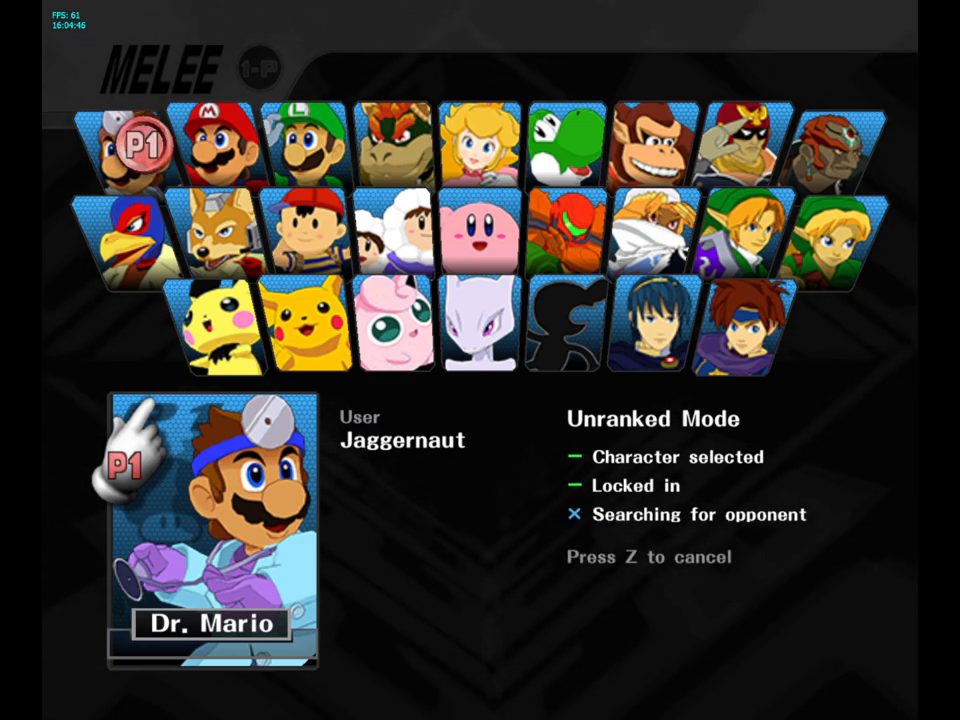
{"buttons": [], "left_stick": "center", "right_stick": "center", "events": []}
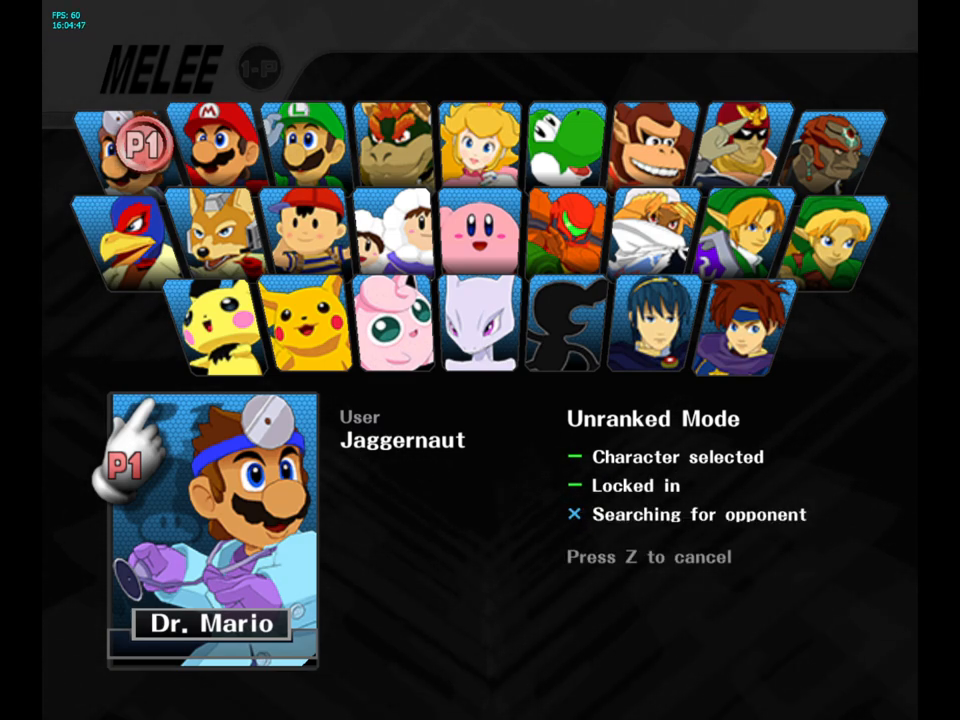
{"buttons": [], "left_stick": "center", "right_stick": "center", "events": []}
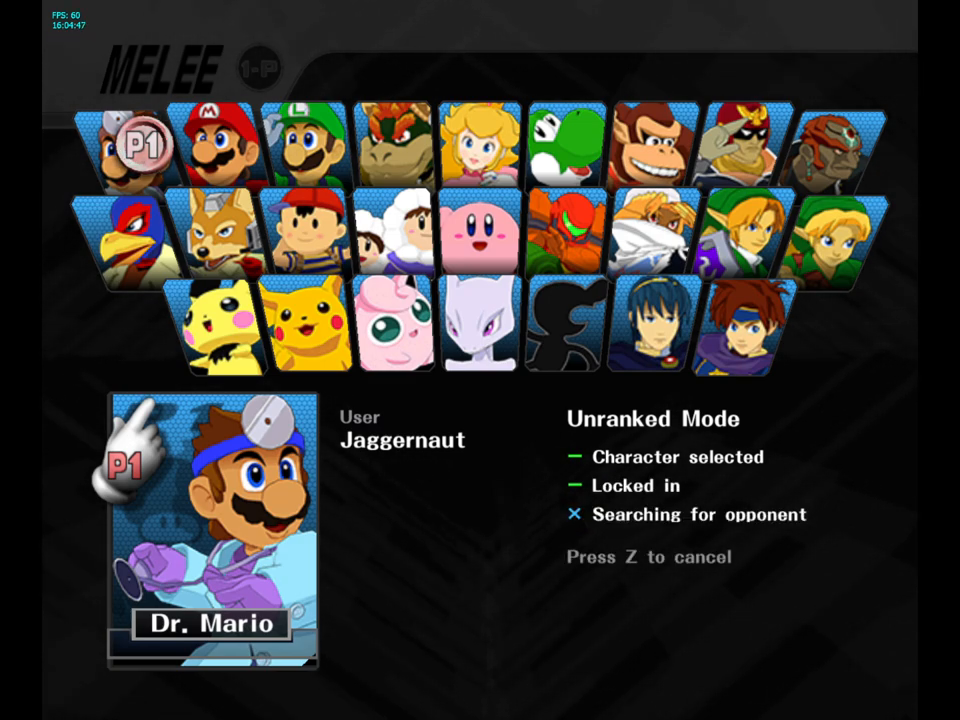
{"buttons": ["R1"], "left_stick": "center", "right_stick": "center", "events": [[100, "L1", "down"], [100, "R1", "down"], [233, "L1", "up"], [283, "L1", "down"], [417, "L1", "up"]]}
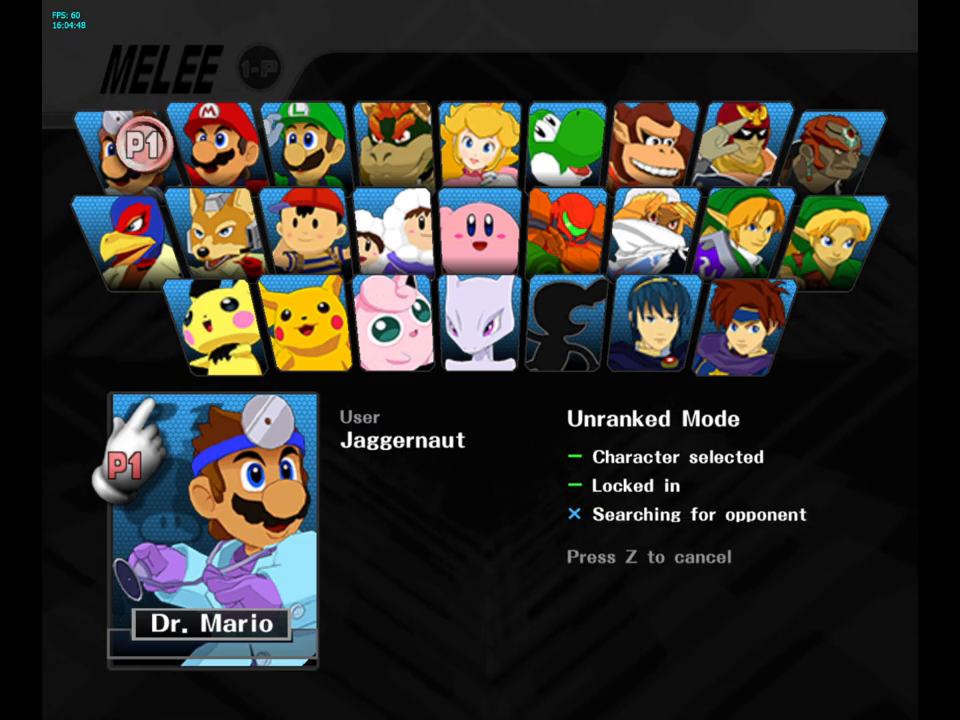
{"buttons": [], "left_stick": "center", "right_stick": "center", "events": [[67, "R1", "up"]]}
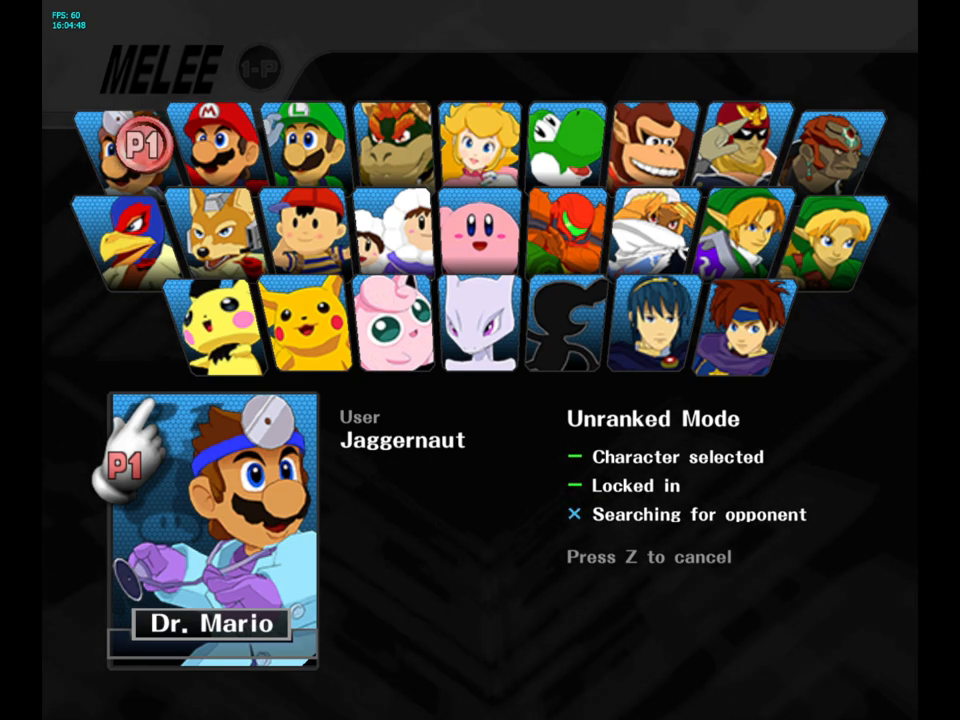
{"buttons": [], "left_stick": "center", "right_stick": "center", "events": []}
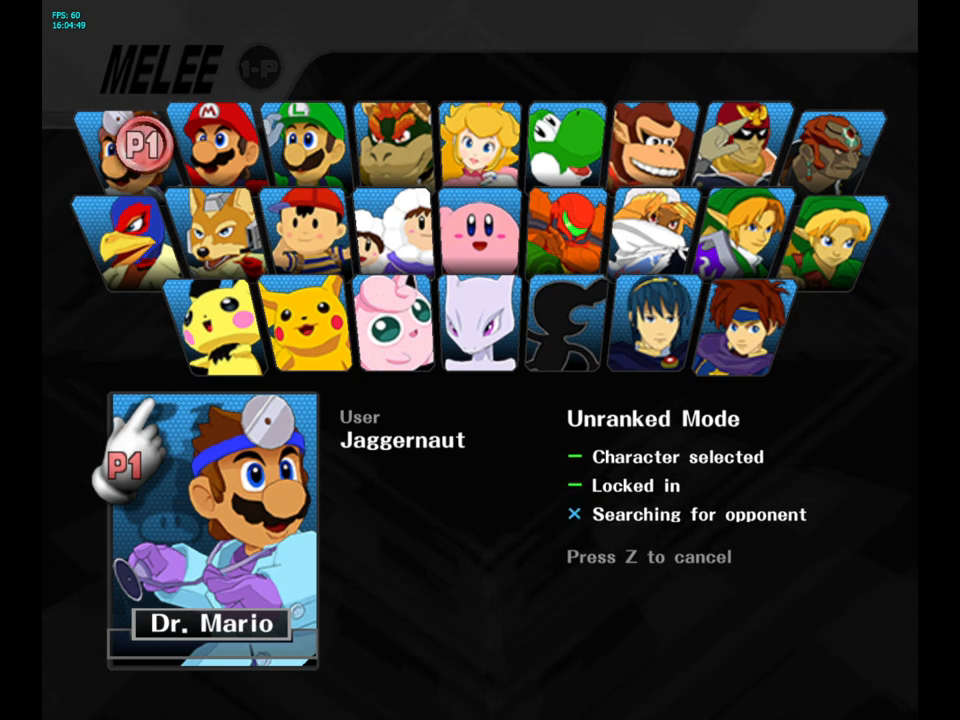
{"buttons": [], "left_stick": "center", "right_stick": "center", "events": [[200, "R1", "down"], [283, "L1", "down"], [400, "L1", "up"], [483, "R1", "up"]]}